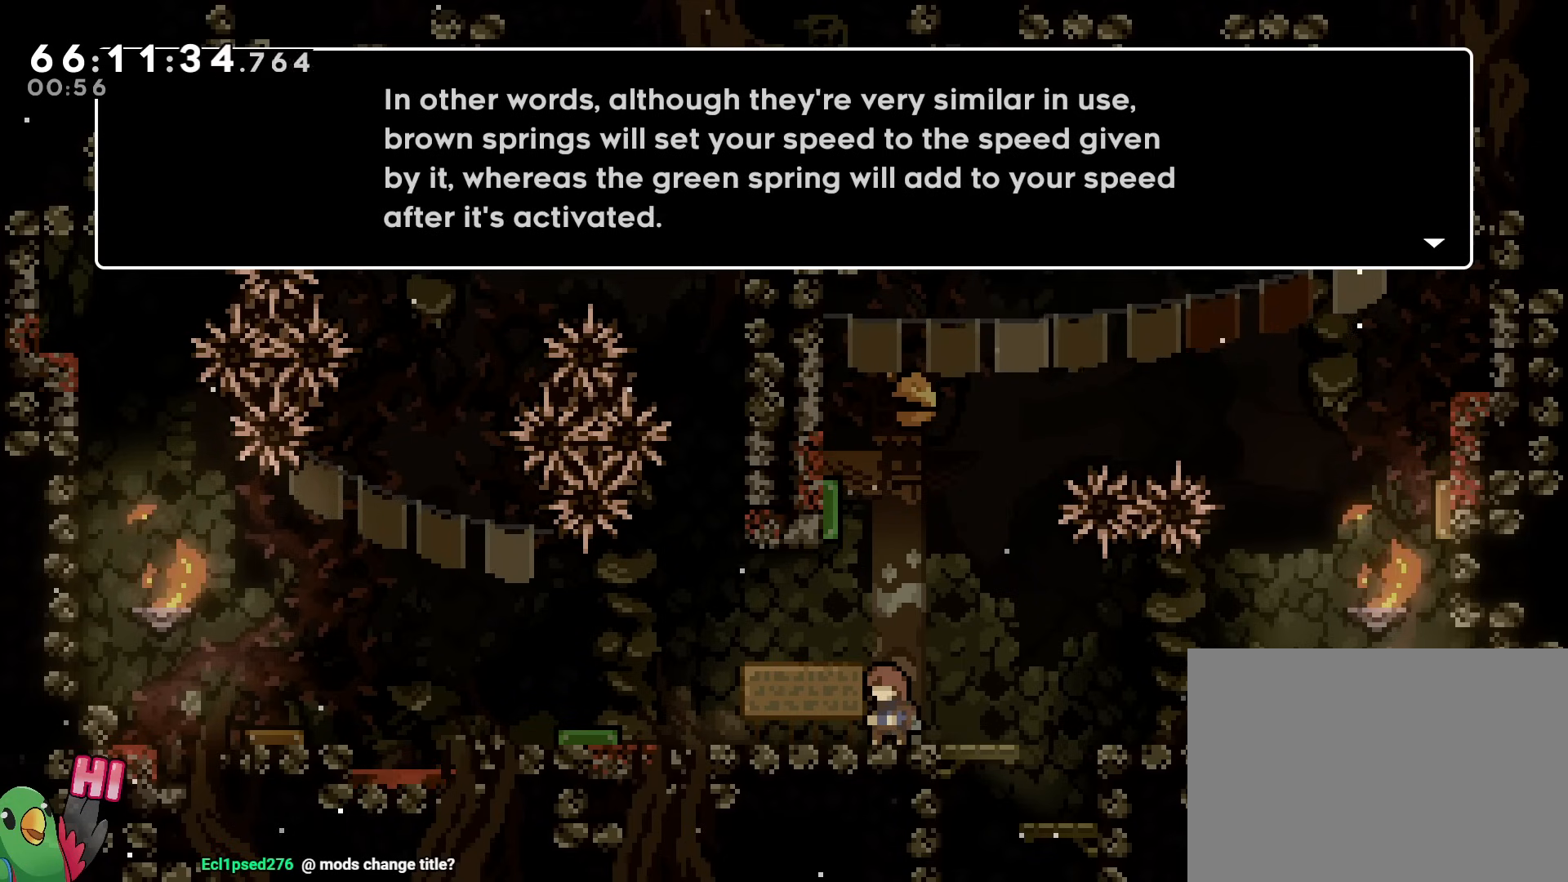
Gameplay with a controller (Nintendo layout); each line is a JSON object with the inputs held at the frame after it. "events" lists button and stick changes between this image and that frame as [ms after this image, input, new state], when the widget could be followed in between. Not read: HOME L3 R3 START.
{"buttons": [], "left_stick": "center", "right_stick": "center", "events": [[350, "B", "down"], [500, "B", "up"]]}
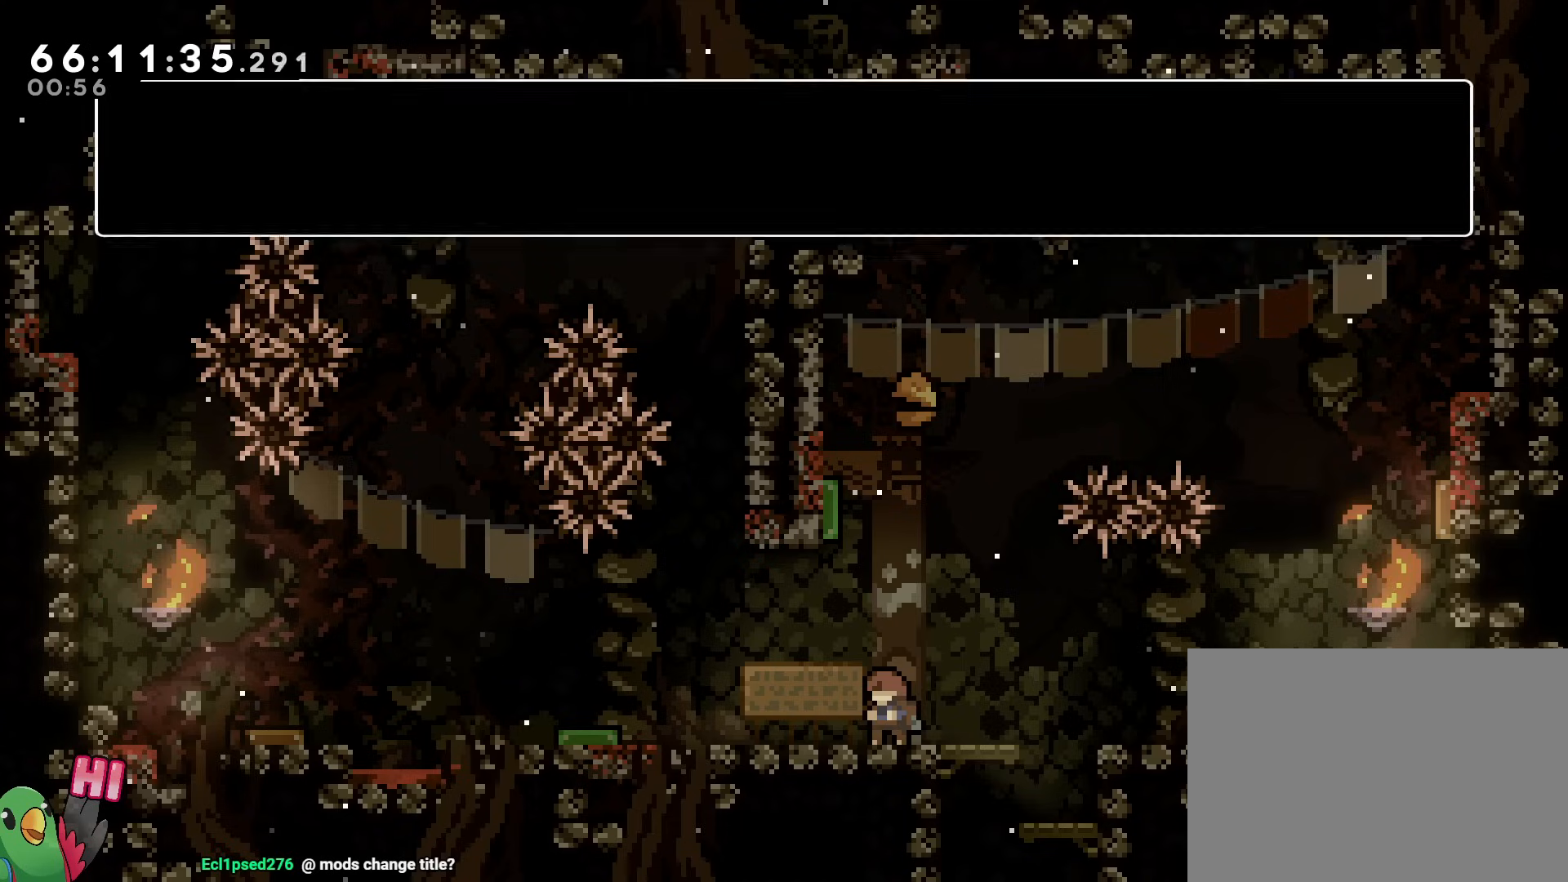
{"buttons": [], "left_stick": "center", "right_stick": "center", "events": []}
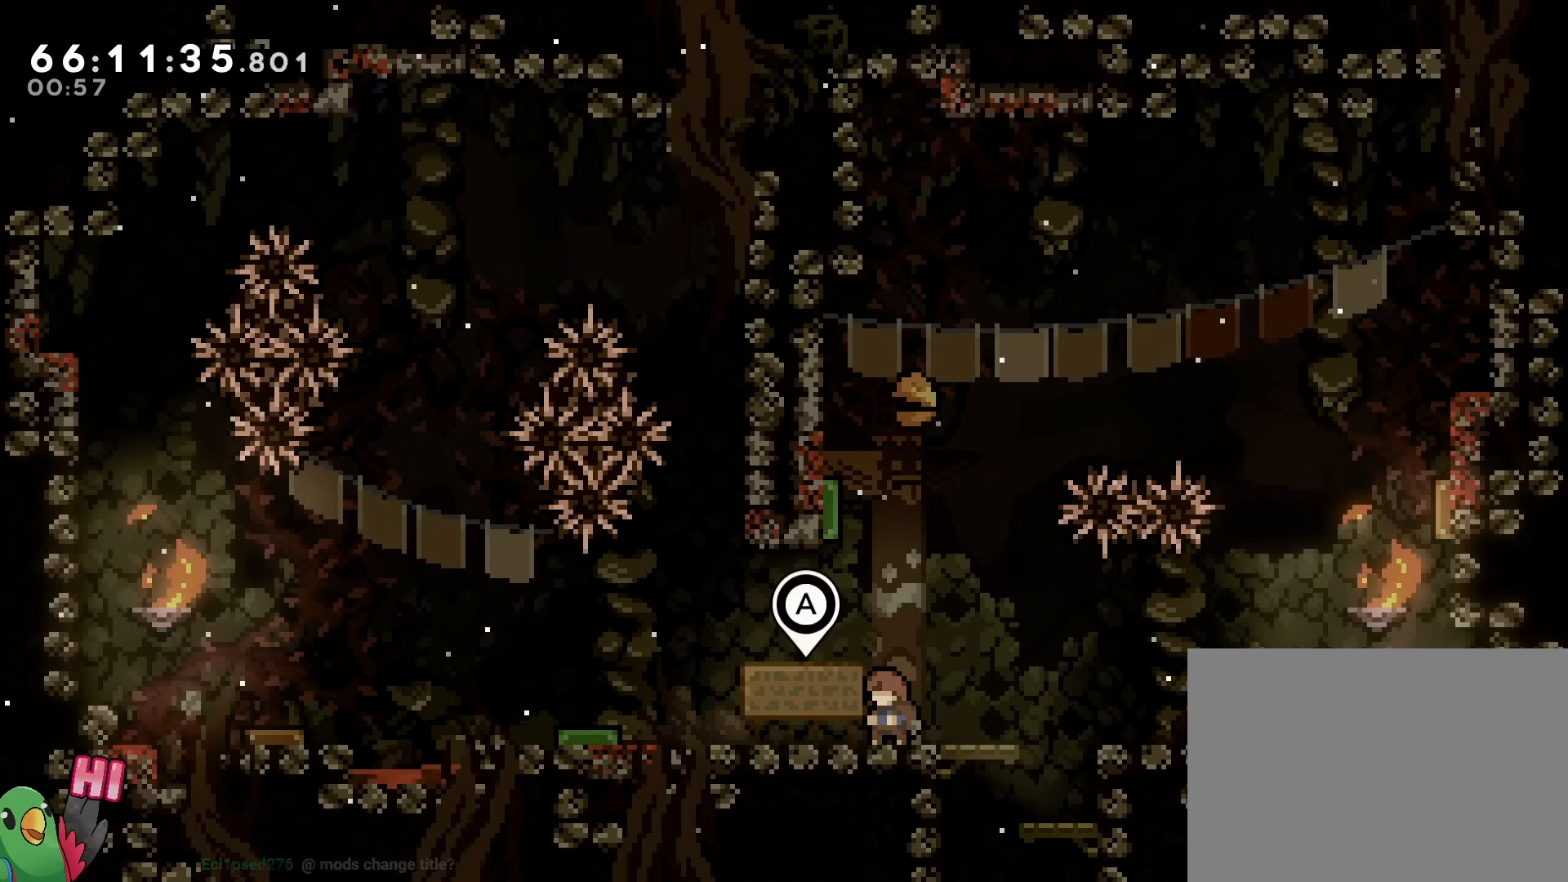
{"buttons": [], "left_stick": "center", "right_stick": "center", "events": []}
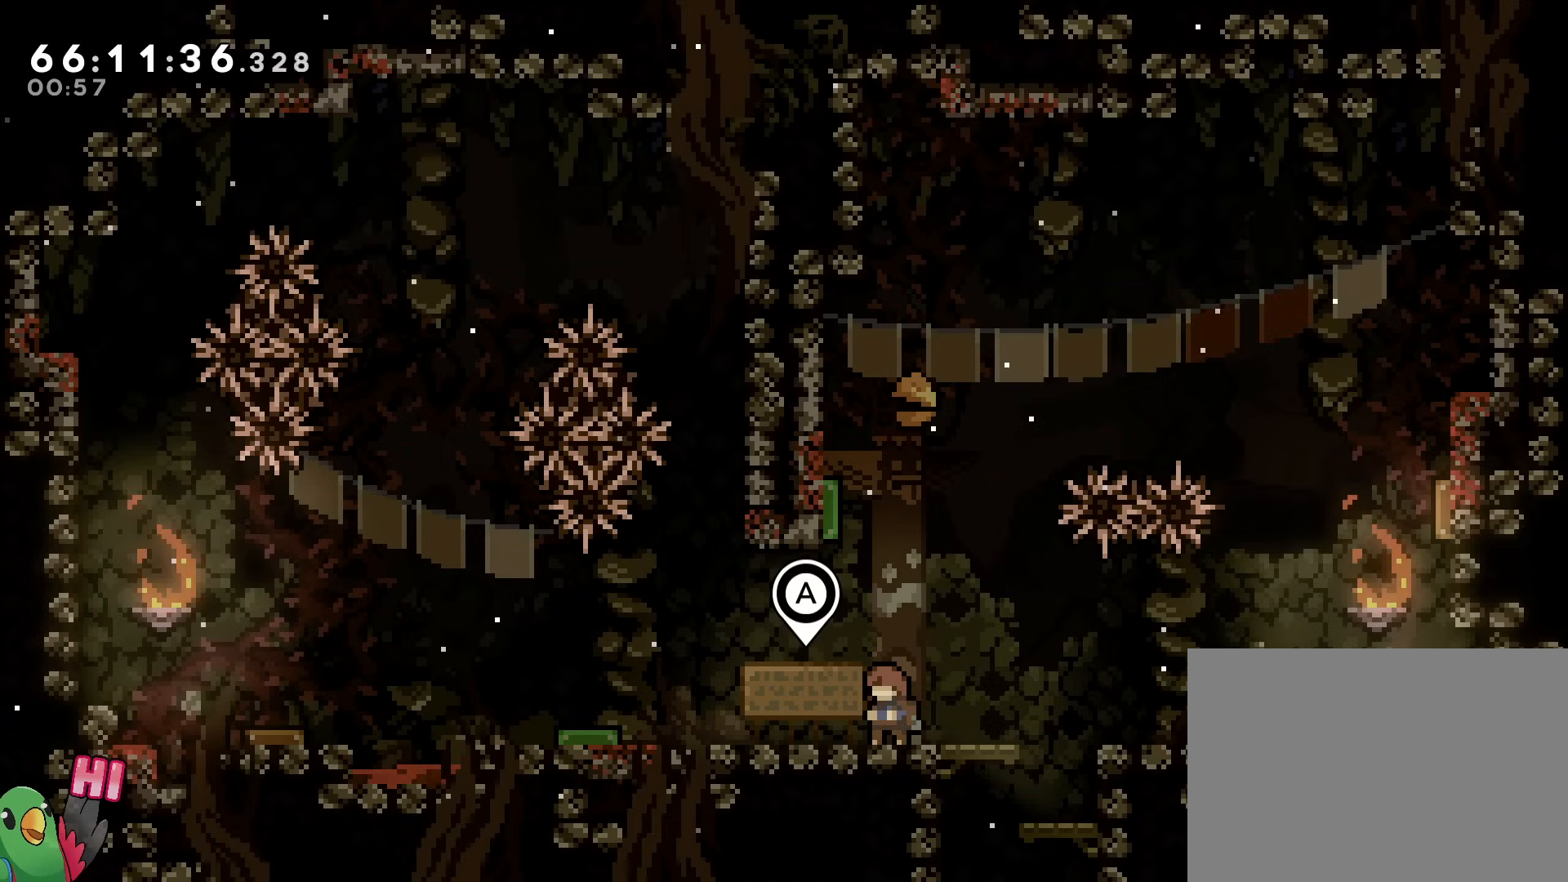
{"buttons": ["Y", "L2"], "left_stick": "down-left", "right_stick": "center", "events": [[100, "L2", "down"], [417, "Y", "down"], [434, "left_stick", "down"], [501, "left_stick", "down-left"]]}
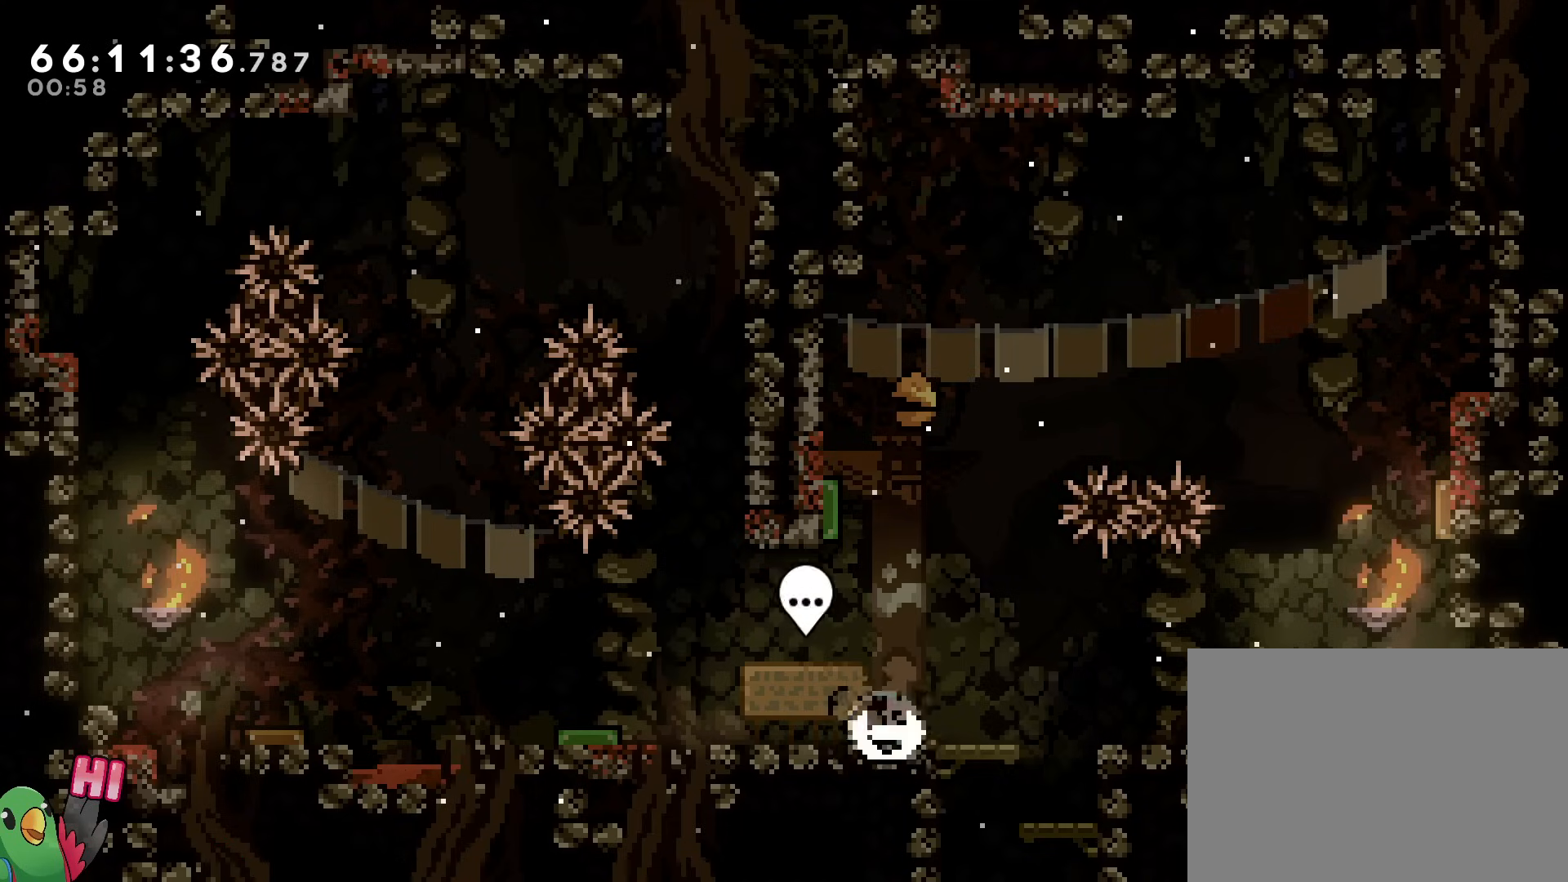
{"buttons": ["B", "L2", "R1"], "left_stick": "center", "right_stick": "center", "events": [[67, "Y", "up"], [150, "B", "down"], [167, "Y", "down"], [367, "Y", "up"], [400, "left_stick", "center"], [467, "R1", "down"]]}
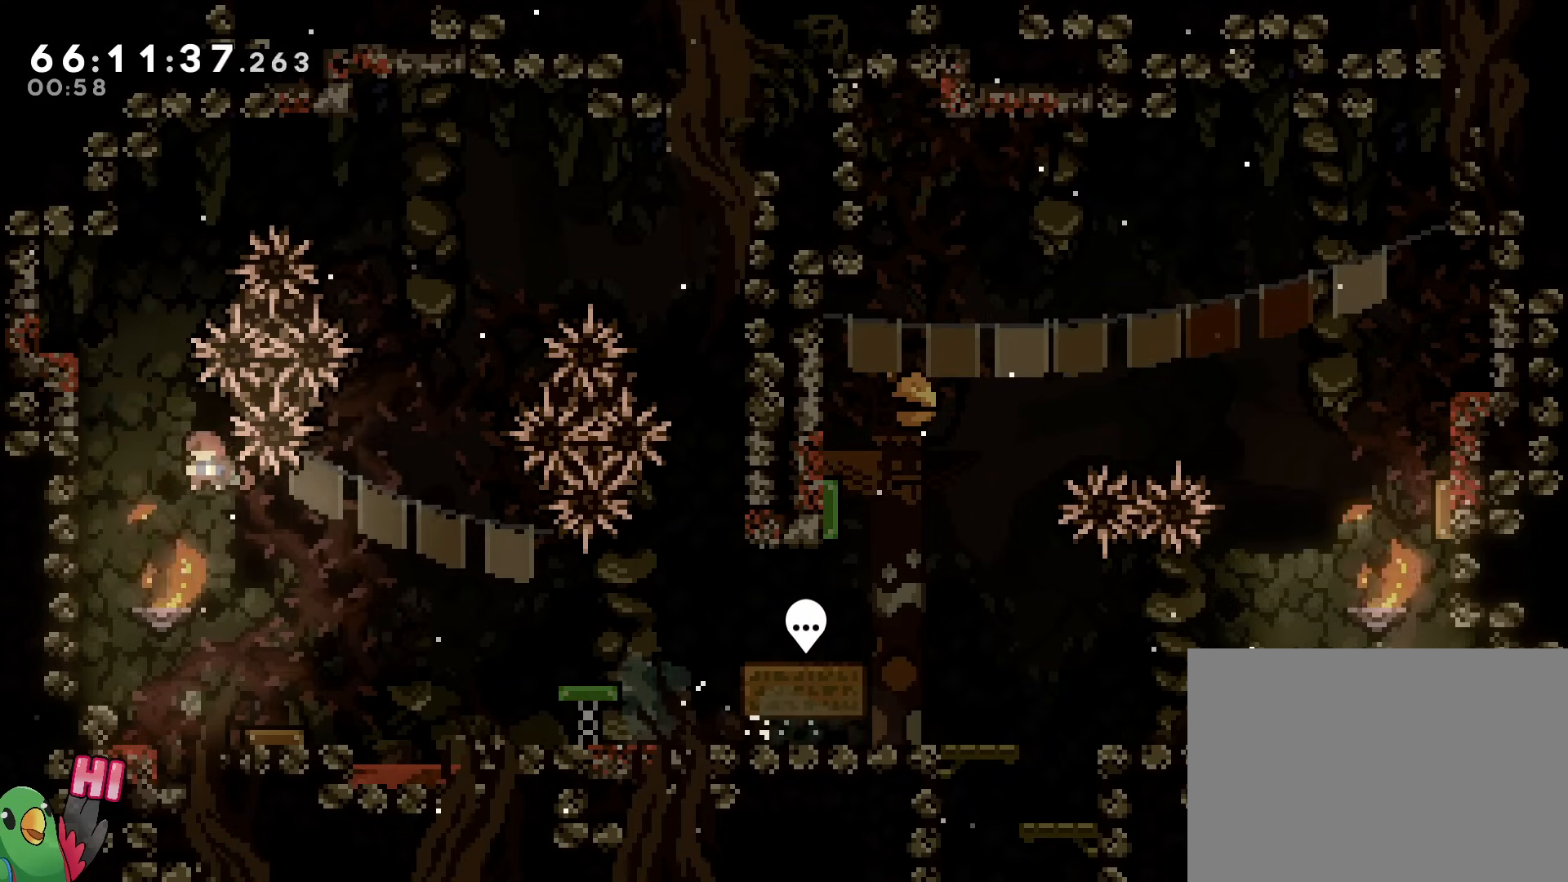
{"buttons": [], "left_stick": "center", "right_stick": "center", "events": [[151, "L2", "up"], [217, "B", "up"], [367, "R1", "up"]]}
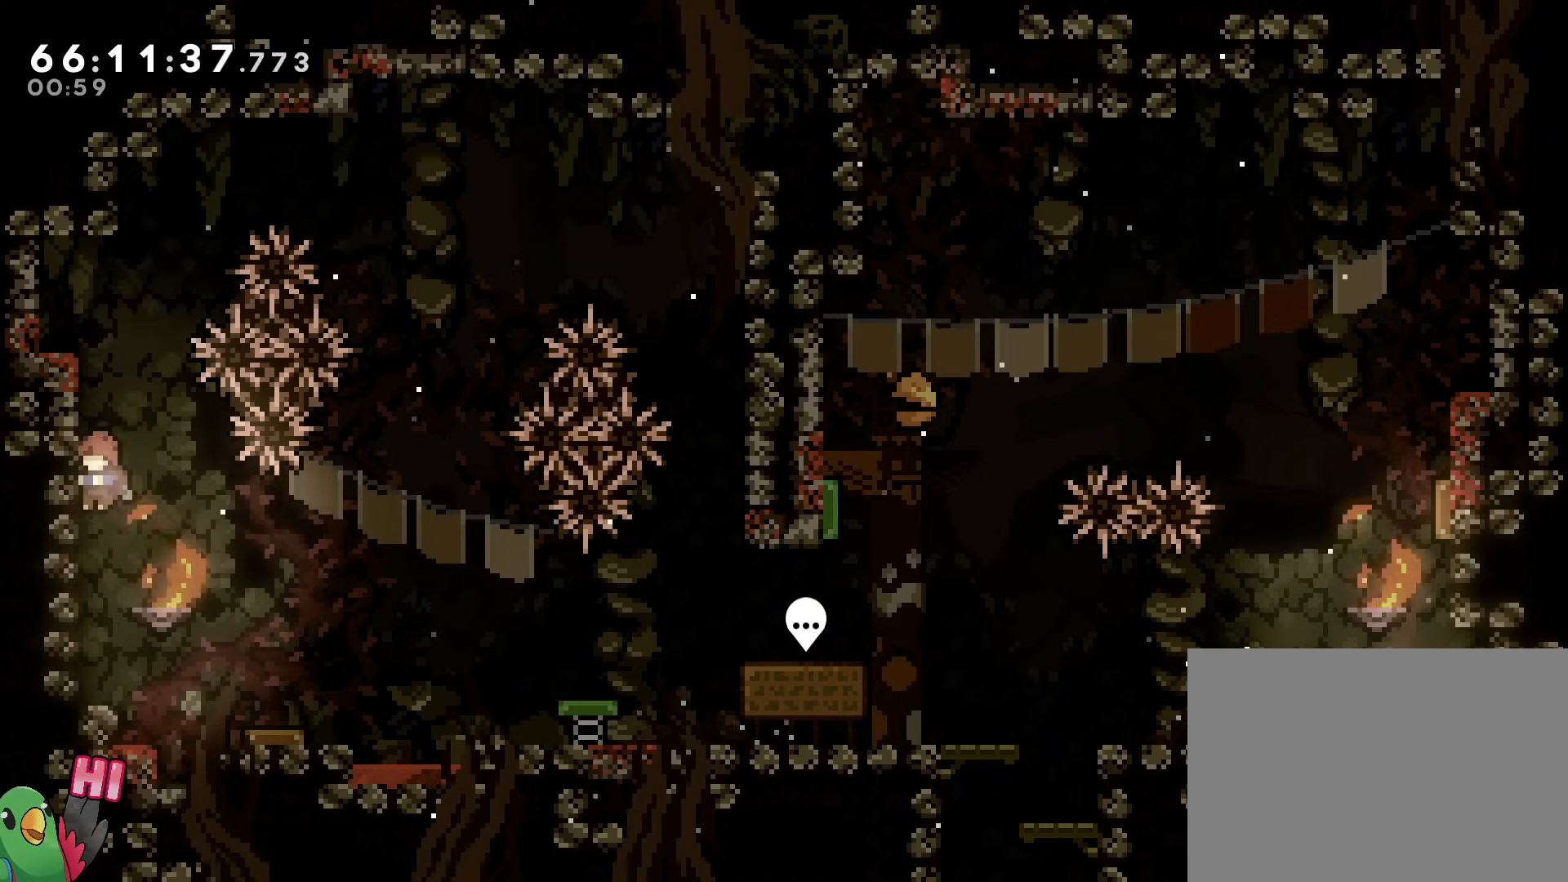
{"buttons": ["L2"], "left_stick": "right", "right_stick": "center", "events": [[267, "L2", "down"], [300, "left_stick", "right"], [384, "B", "down"], [484, "B", "up"]]}
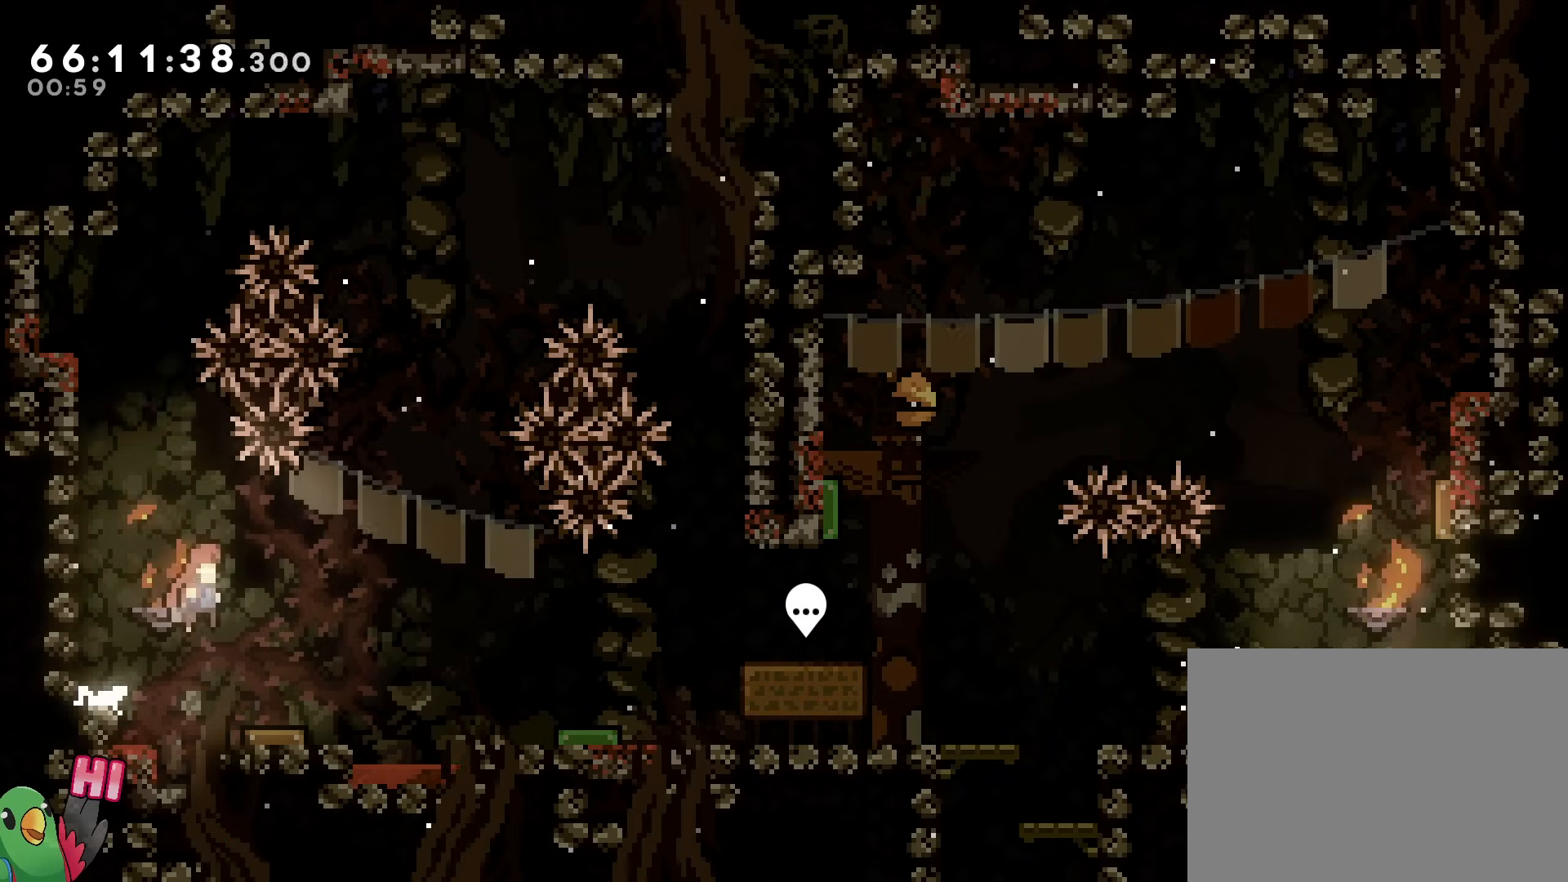
{"buttons": ["L2"], "left_stick": "right", "right_stick": "center", "events": []}
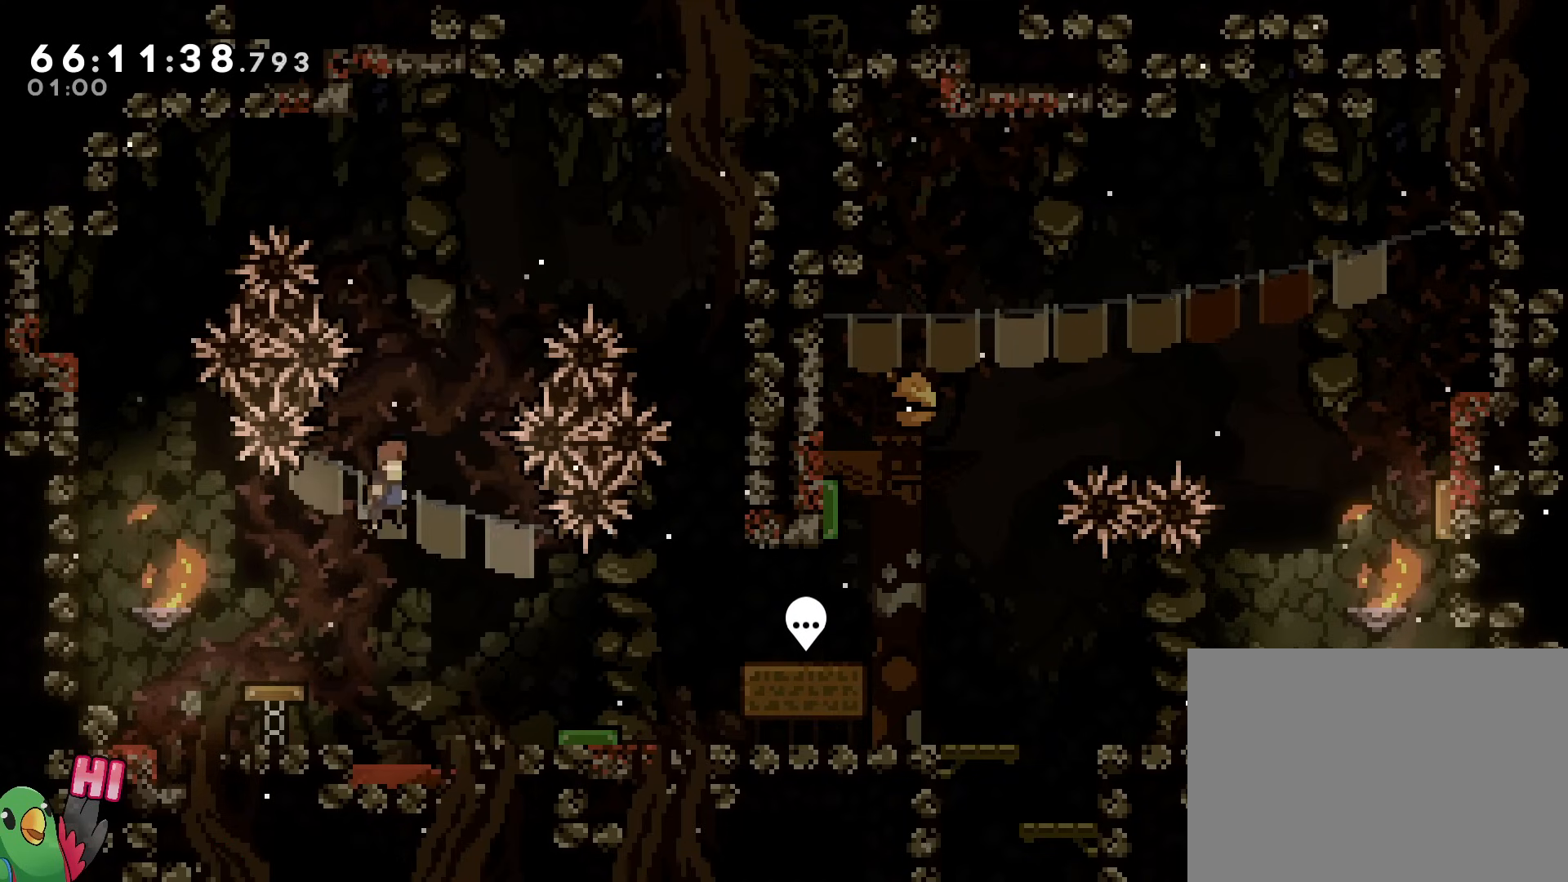
{"buttons": ["L2"], "left_stick": "down-right", "right_stick": "center", "events": [[50, "left_stick", "center"], [484, "left_stick", "down-right"]]}
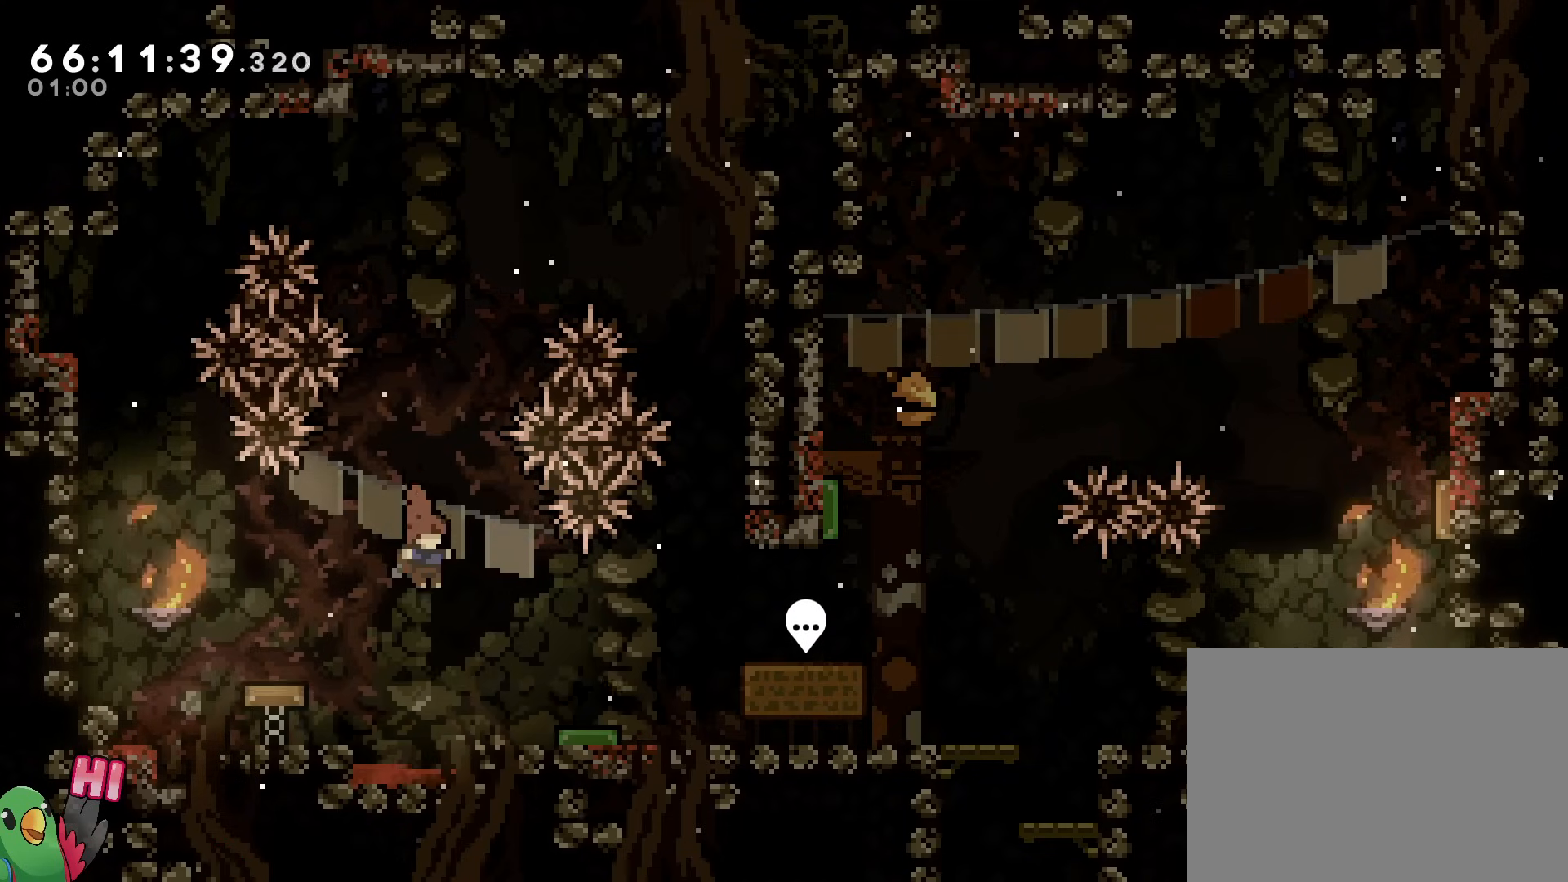
{"buttons": ["Y", "L2"], "left_stick": "down-right", "right_stick": "center", "events": [[167, "Y", "down"], [300, "Y", "up"], [417, "Y", "down"]]}
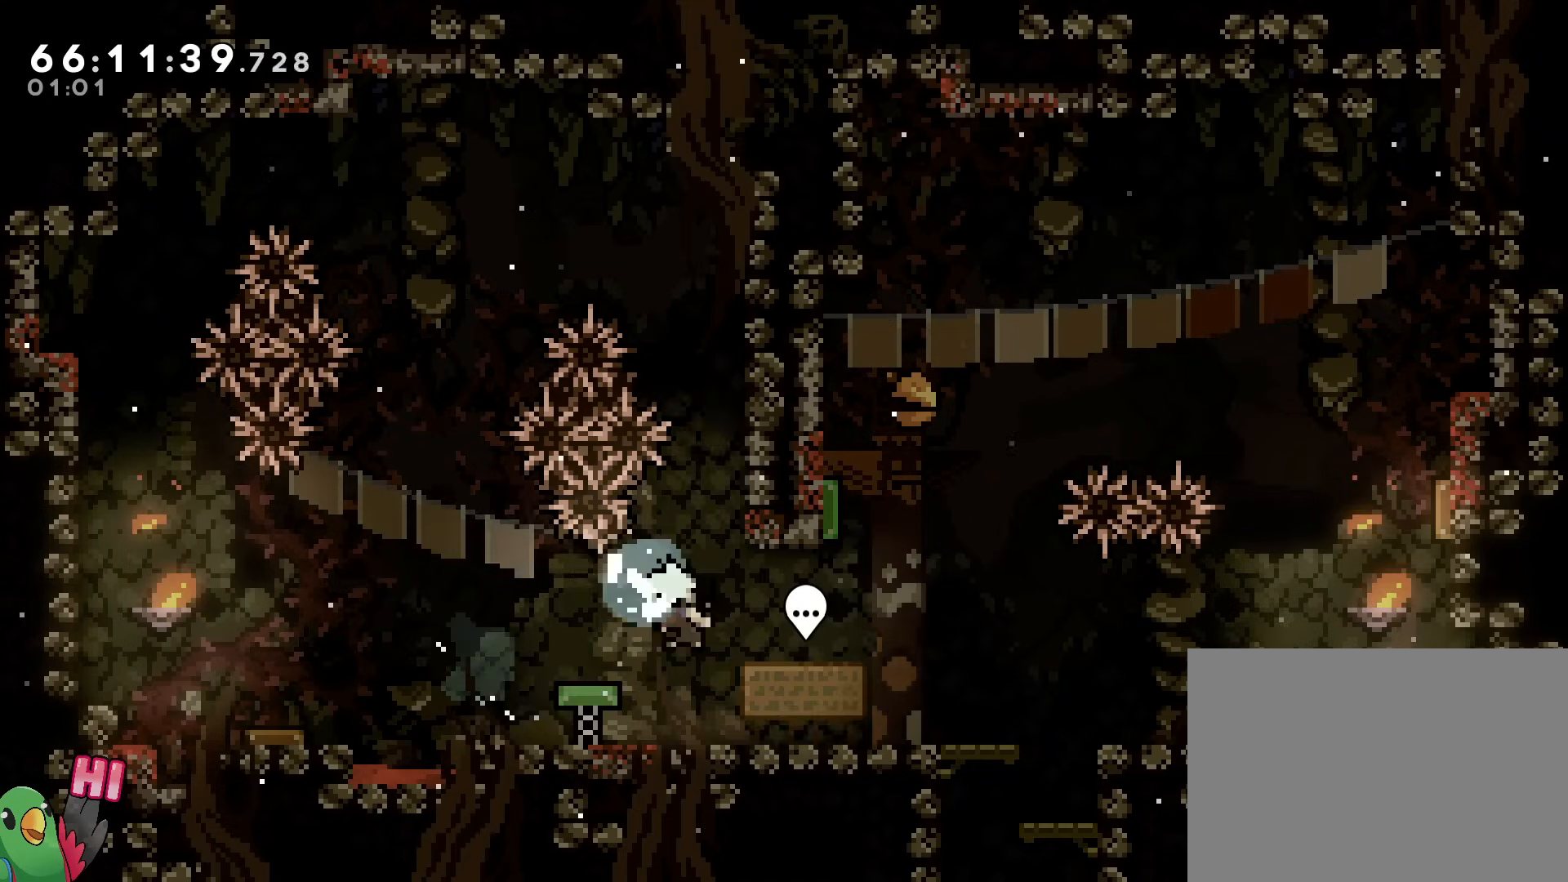
{"buttons": [], "left_stick": "center", "right_stick": "center", "events": [[100, "Y", "up"], [217, "left_stick", "center"], [384, "L2", "up"]]}
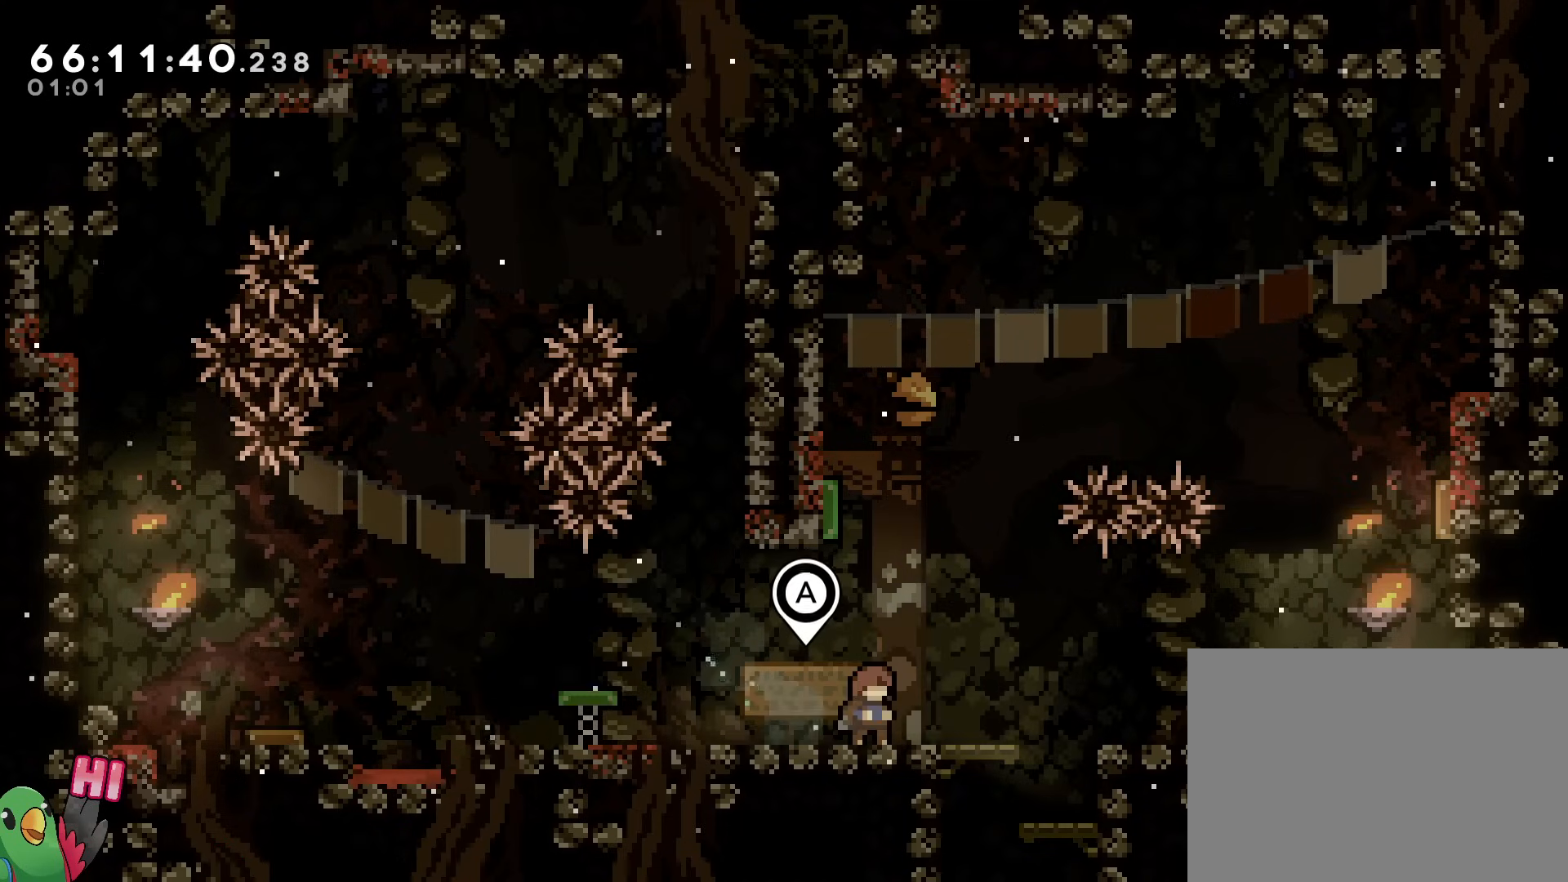
{"buttons": [], "left_stick": "up-left", "right_stick": "center", "events": [[133, "left_stick", "up-left"], [183, "left_stick", "up"], [250, "Y", "down"], [400, "Y", "up"], [467, "left_stick", "up-left"]]}
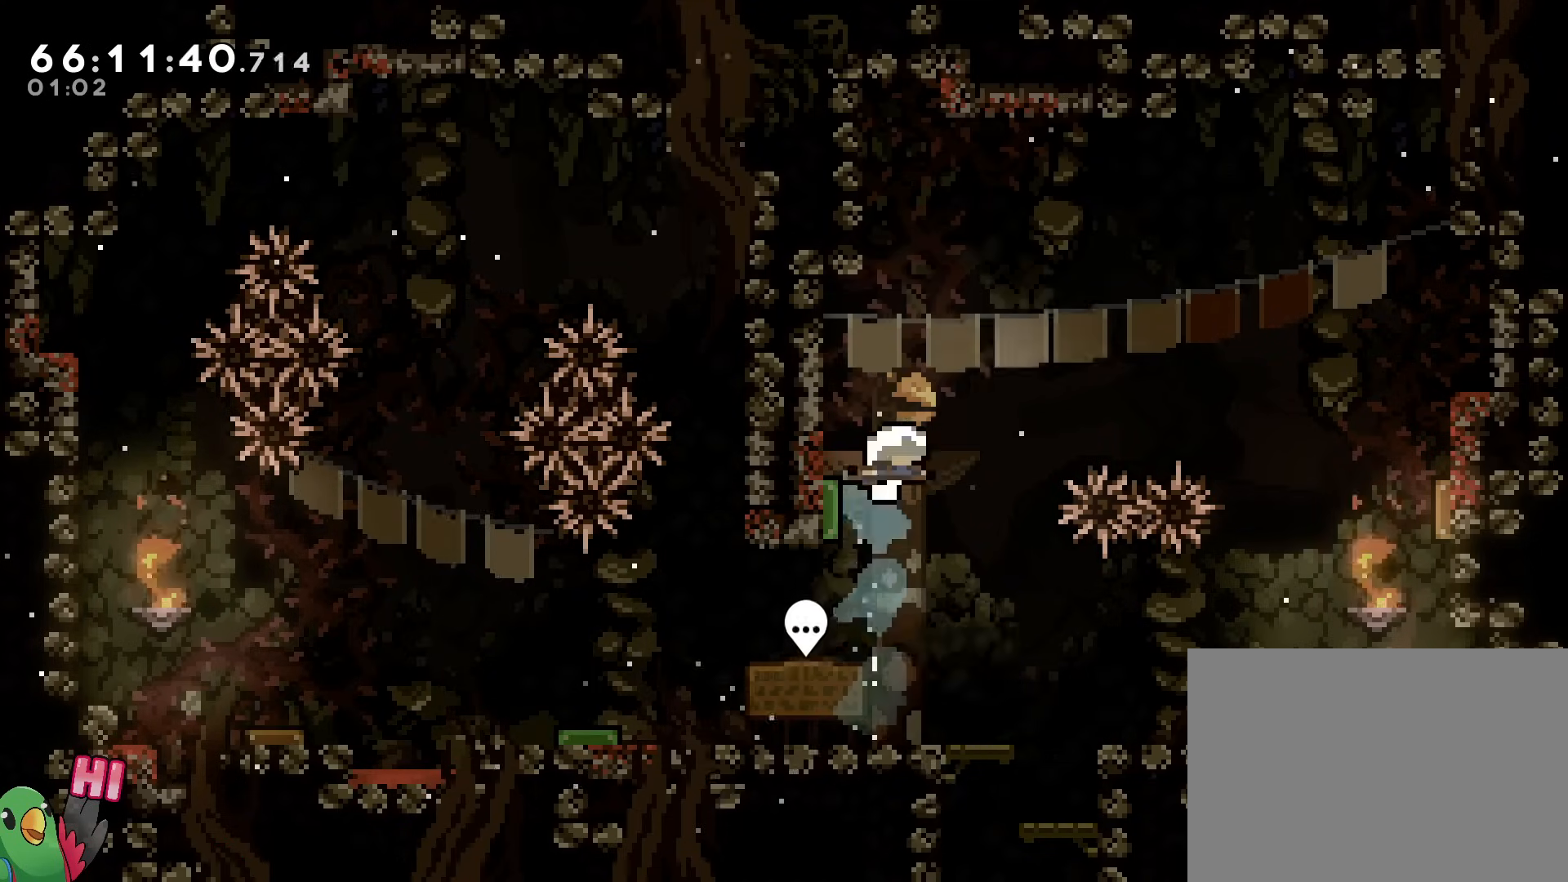
{"buttons": [], "left_stick": "center", "right_stick": "center", "events": [[100, "left_stick", "center"]]}
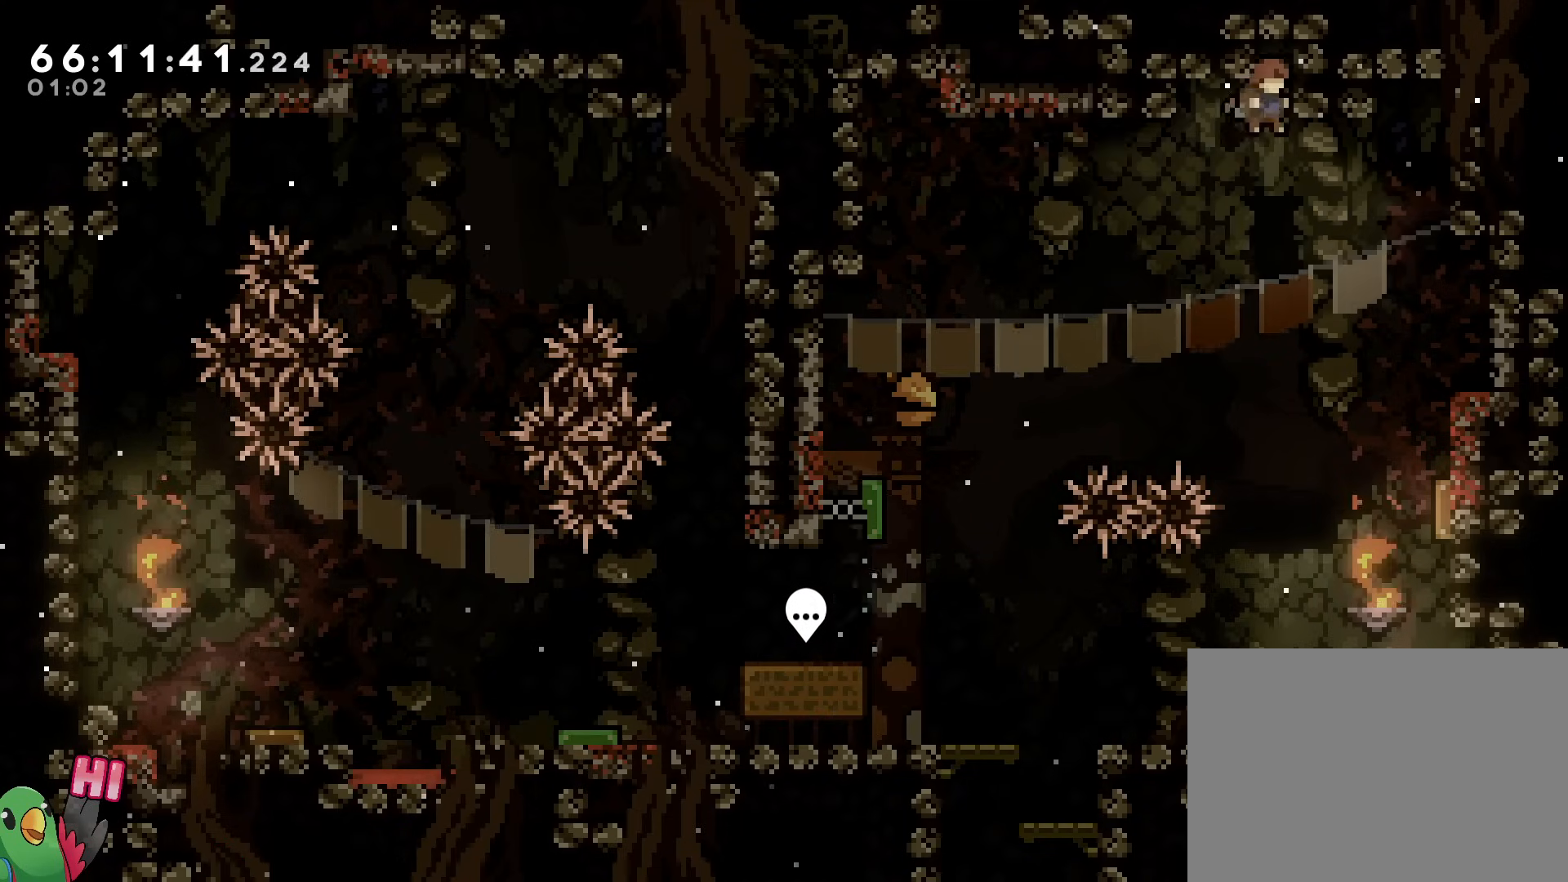
{"buttons": ["B", "Y", "L2"], "left_stick": "center", "right_stick": "center", "events": [[267, "left_stick", "right"], [383, "B", "down"], [383, "L2", "down"], [383, "Y", "down"], [383, "left_stick", "center"]]}
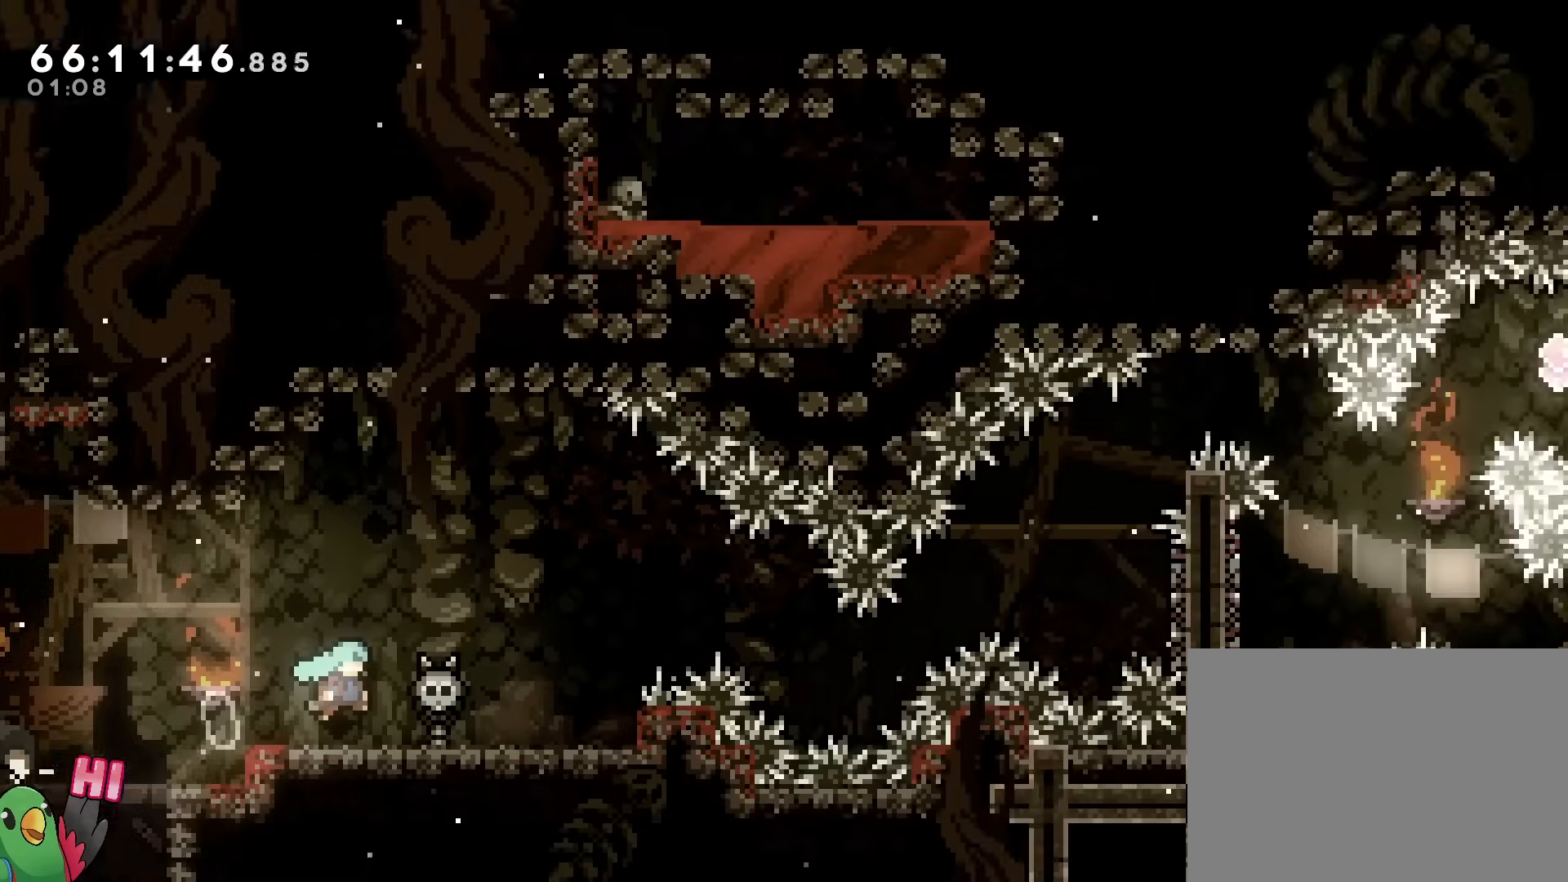
{"buttons": ["B", "Y", "L2"], "left_stick": "center", "right_stick": "center", "events": []}
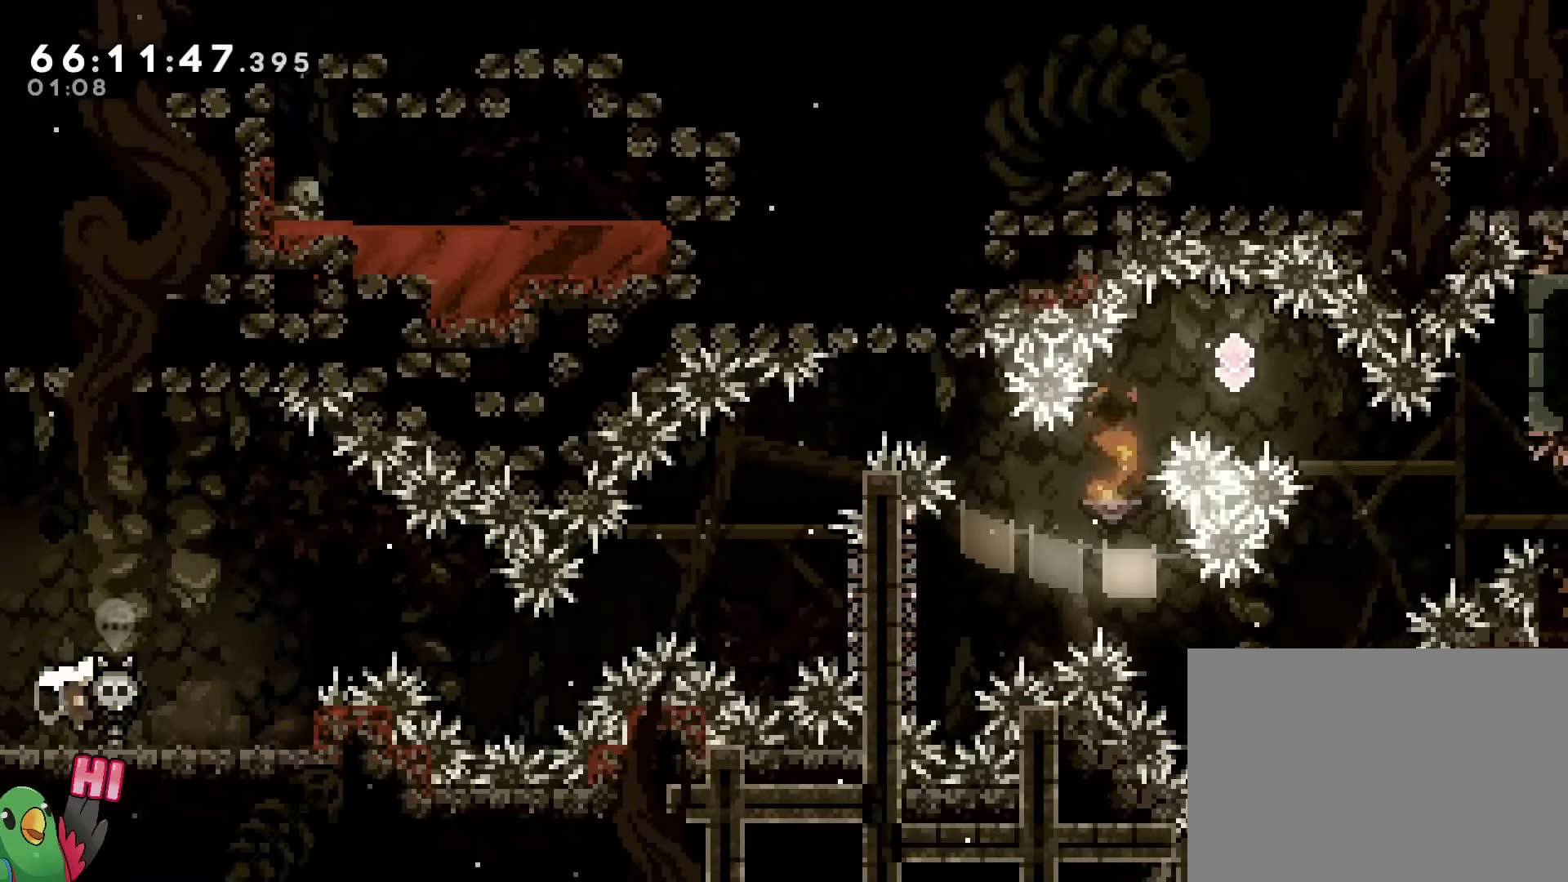
{"buttons": ["L2"], "left_stick": "right", "right_stick": "center", "events": [[100, "Y", "up"], [133, "B", "up"], [250, "L2", "up"], [417, "L2", "down"], [483, "left_stick", "right"]]}